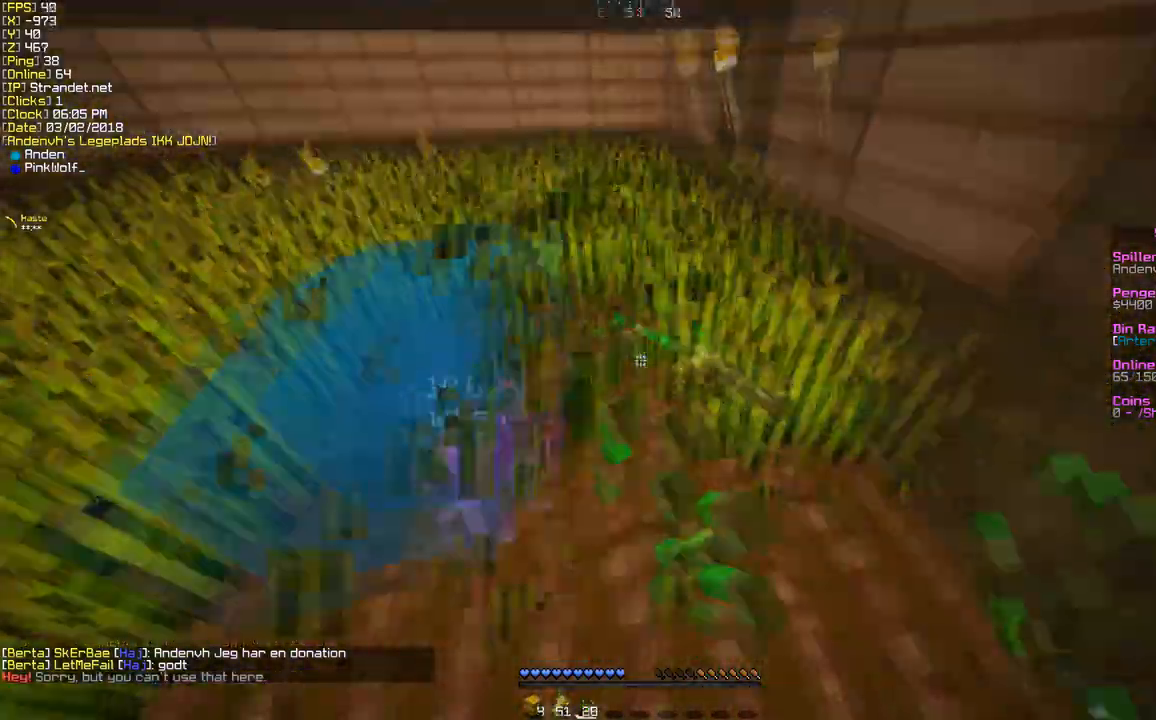
Gameplay with keyboard and mouse; each line is a JSON object with the keys and mouse buttons held at the frame after it. "events" lists presses ("down") and releases ("up") of "a", "d", "s", "w", "mouse_left" and "mouse_right" between this image and that frame as [ms after this image, input, new state], when the widget could be followed in between. "mouse_left", "mouse_right" = the "left", "right" buttons of the "mouse" list. No other keys are recorded. Fast repeated clicks can show as one long hold. Mouse movement is not recorded.
{"keys": [], "mouse": ["left"], "events": [[217, "w", "up"]]}
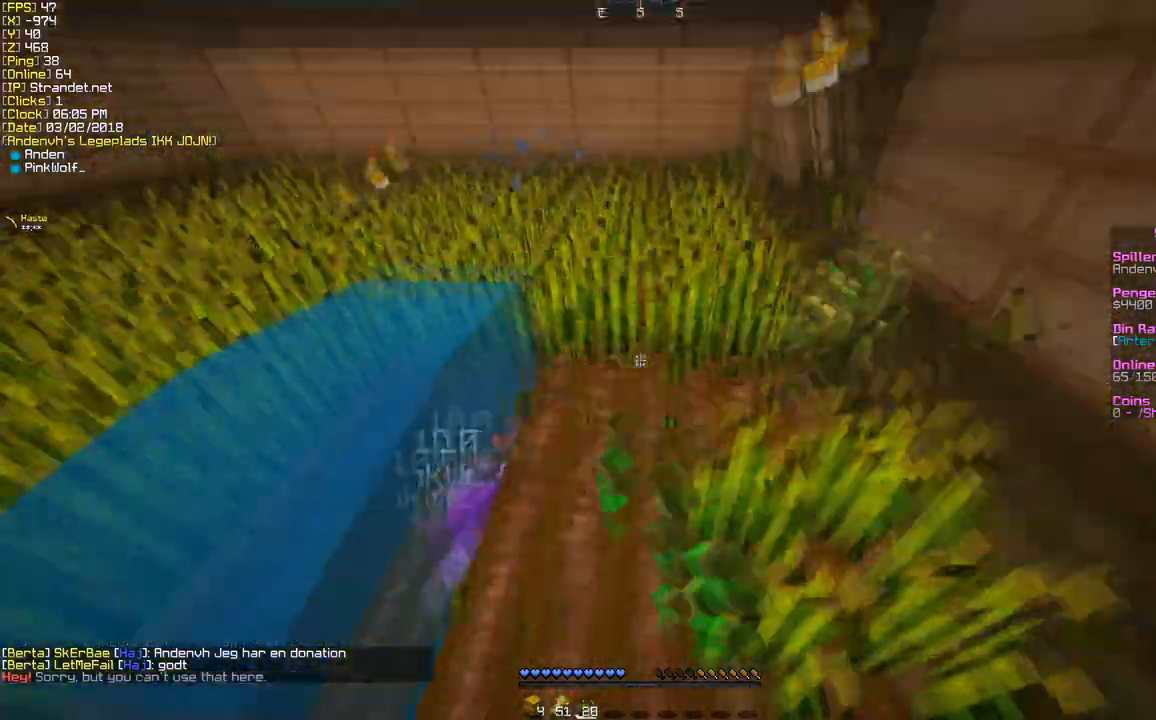
{"keys": ["a", "w"], "mouse": ["left"], "events": [[43, "w", "down"], [130, "w", "up"], [476, "w", "down"], [519, "a", "down"]]}
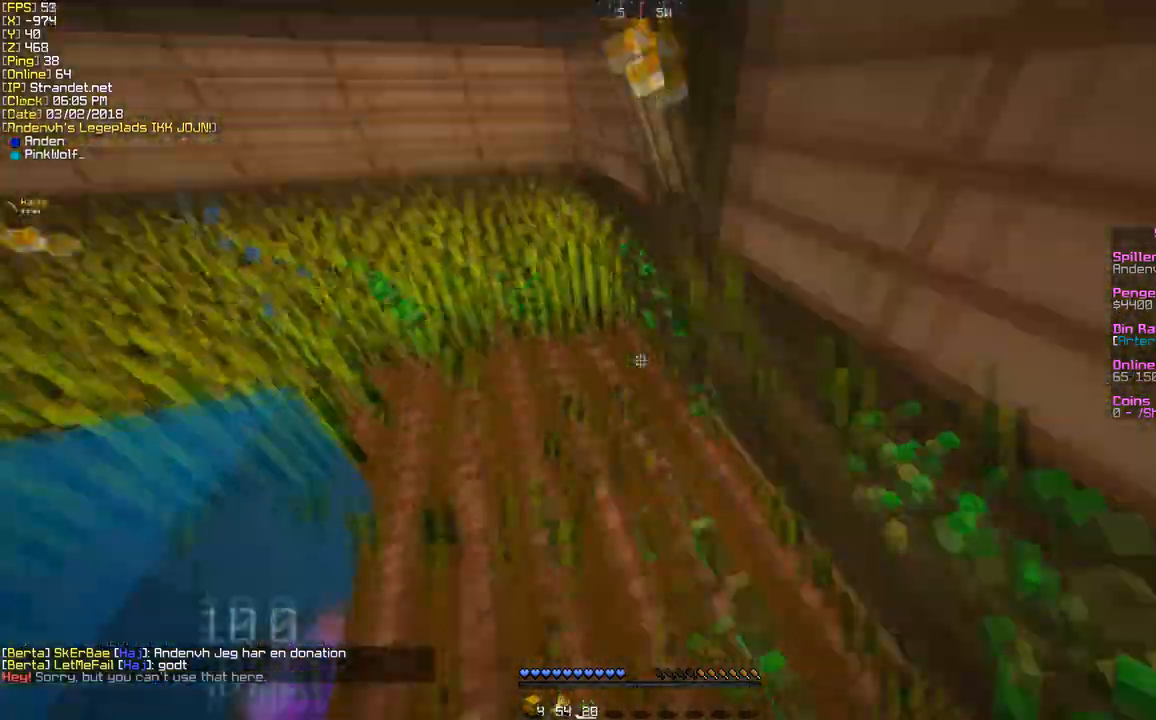
{"keys": ["a", "w"], "mouse": ["left"], "events": [[173, "a", "up"], [173, "w", "up"], [259, "w", "down"], [476, "a", "down"]]}
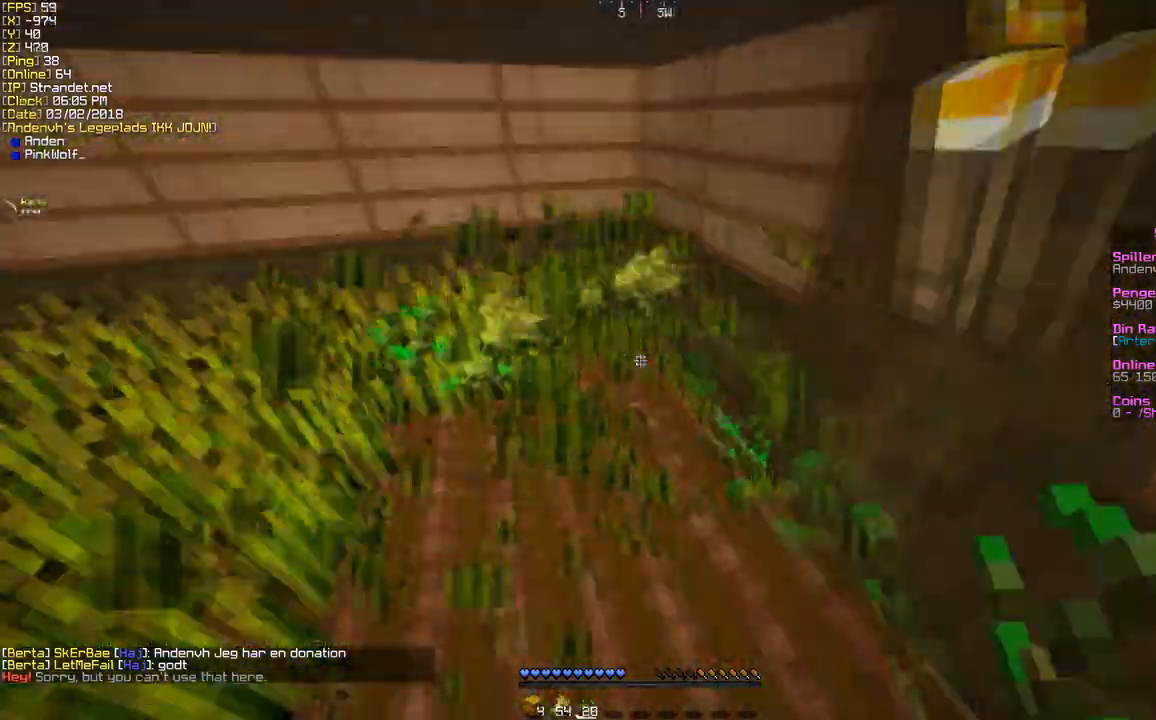
{"keys": [], "mouse": ["left"], "events": [[129, "a", "up"], [173, "w", "up"]]}
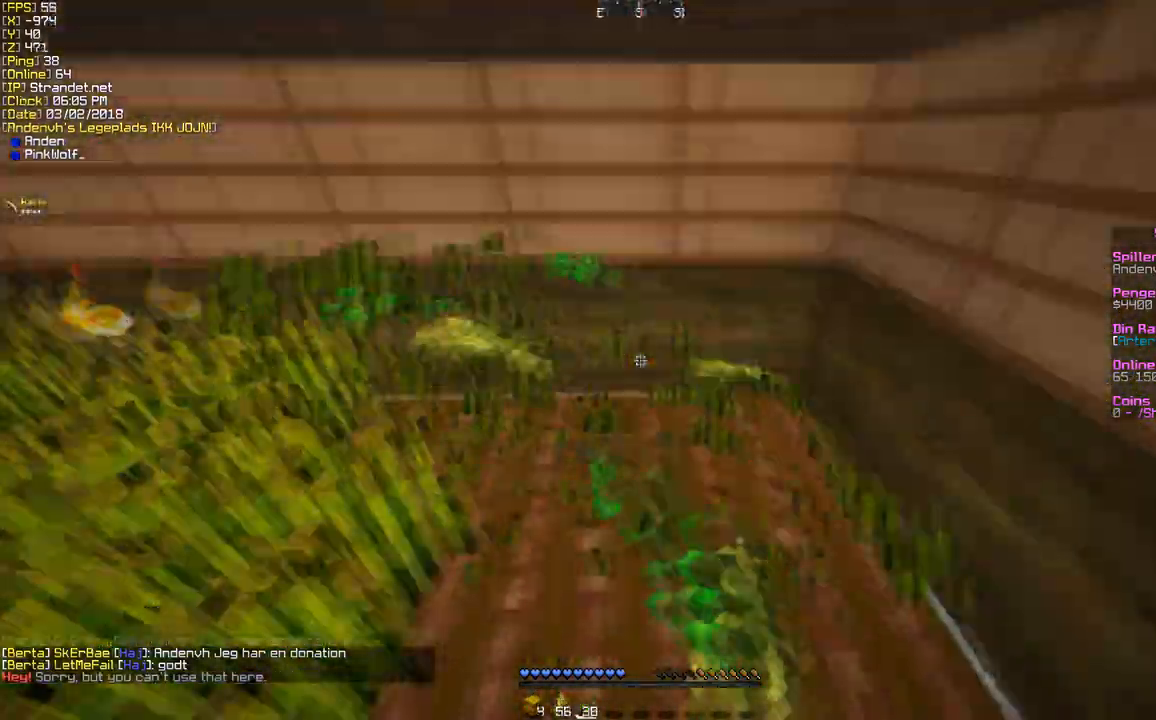
{"keys": ["w"], "mouse": ["left"], "events": [[346, "a", "down"], [519, "a", "up"], [519, "w", "down"]]}
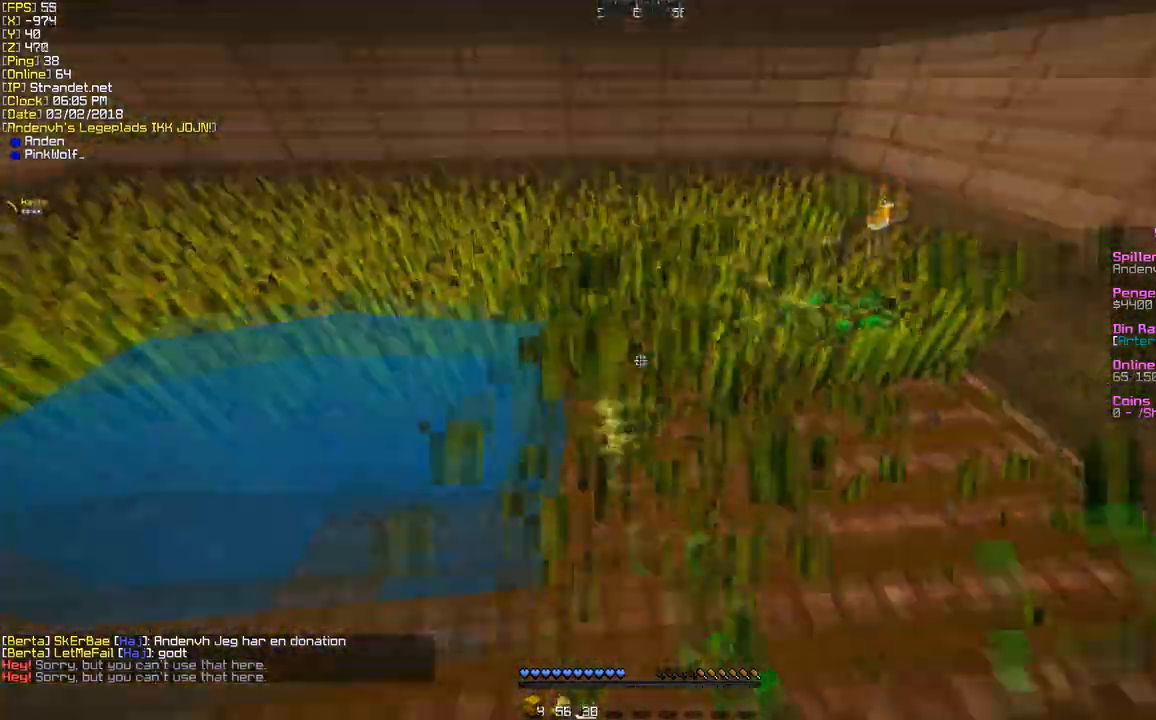
{"keys": ["w"], "mouse": ["left"], "events": [[86, "d", "down"], [216, "d", "up"], [216, "w", "up"], [432, "w", "down"]]}
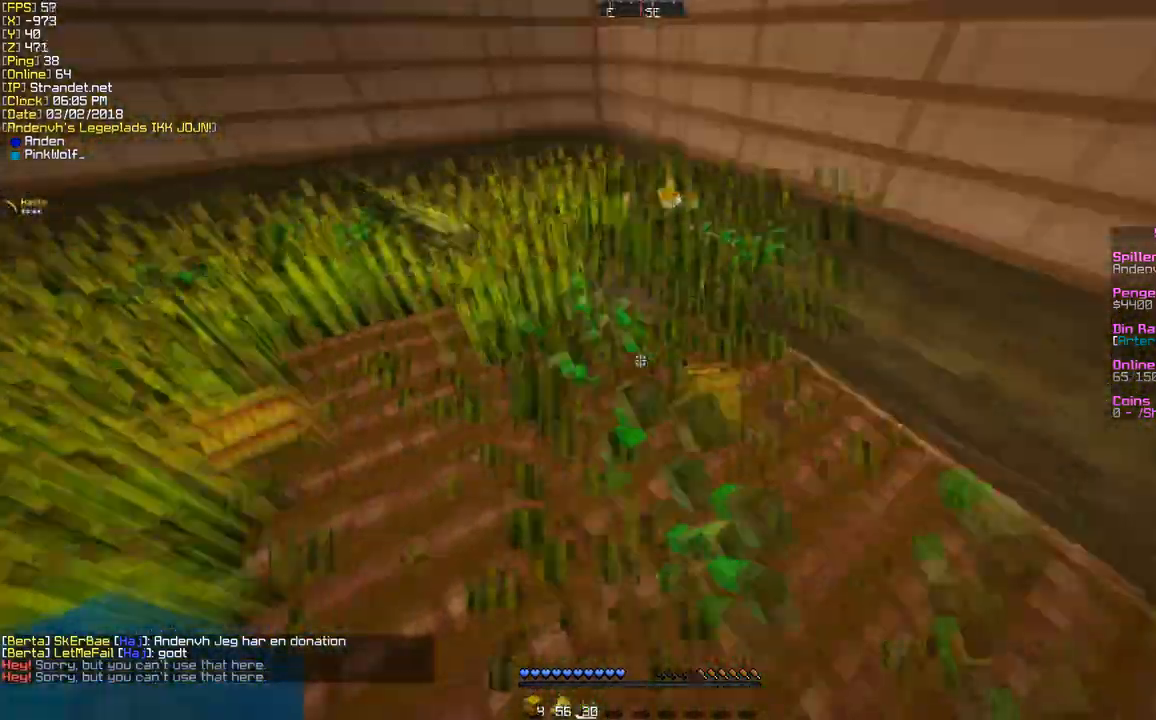
{"keys": ["w"], "mouse": ["left"], "events": [[217, "w", "up"], [390, "w", "down"]]}
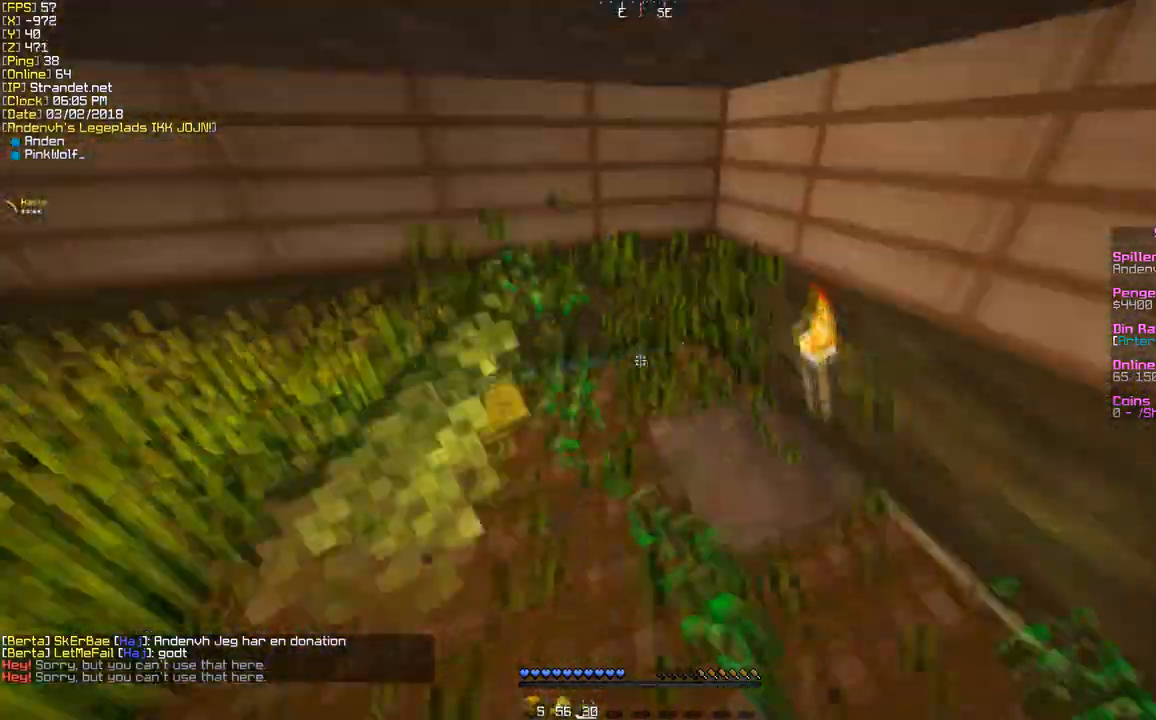
{"keys": ["w"], "mouse": [], "events": [[87, "w", "up"], [217, "mouse_left", "up"], [346, "w", "down"]]}
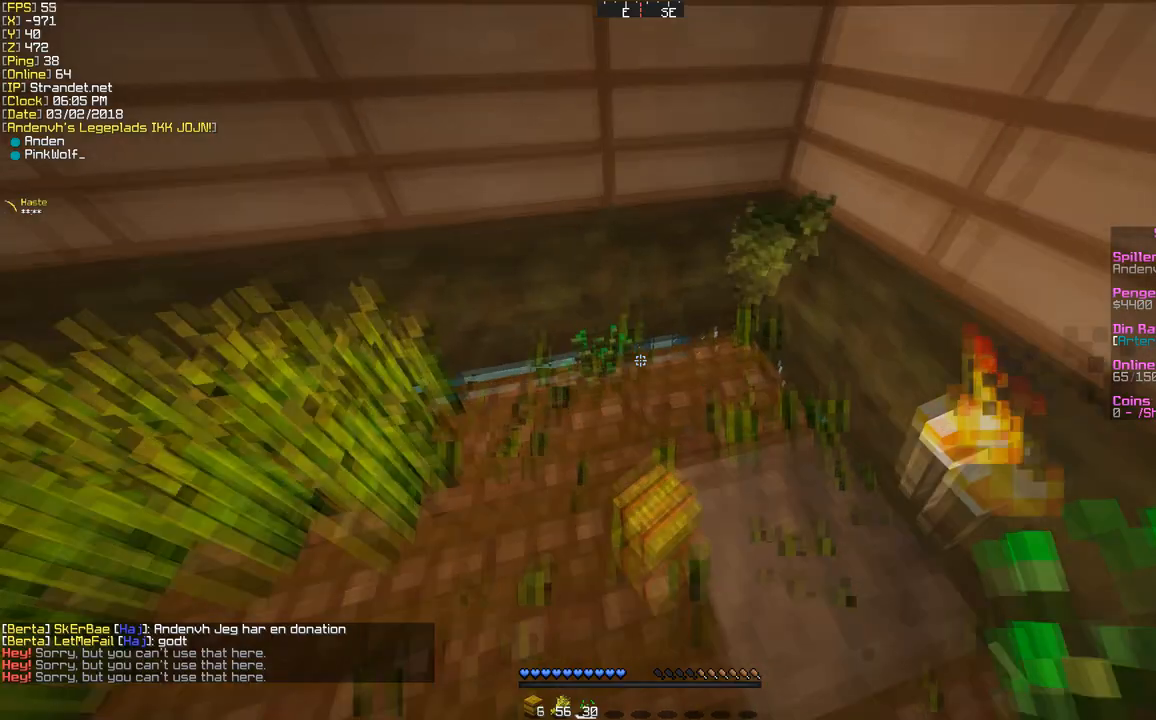
{"keys": ["w"], "mouse": [], "events": [[173, "w", "up"], [303, "d", "down"], [389, "d", "up"], [519, "w", "down"]]}
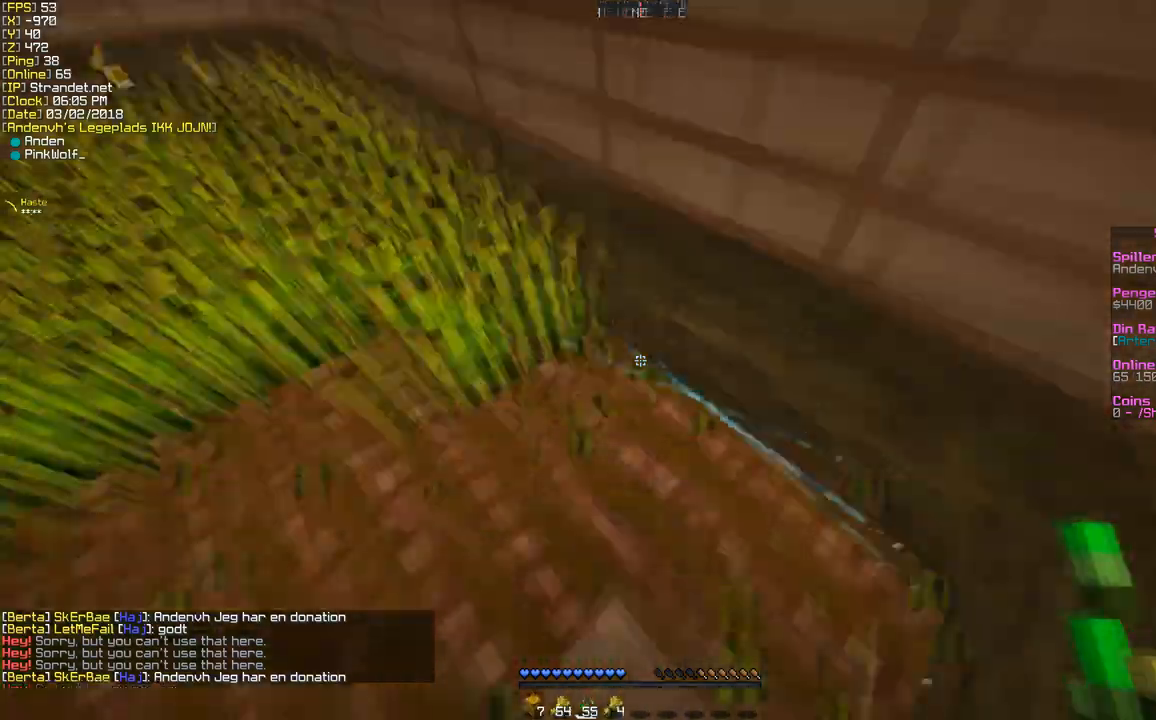
{"keys": ["a", "w"], "mouse": ["left"], "events": [[87, "a", "down"], [87, "mouse_left", "down"], [216, "w", "up"], [303, "a", "up"], [432, "a", "down"], [476, "w", "down"]]}
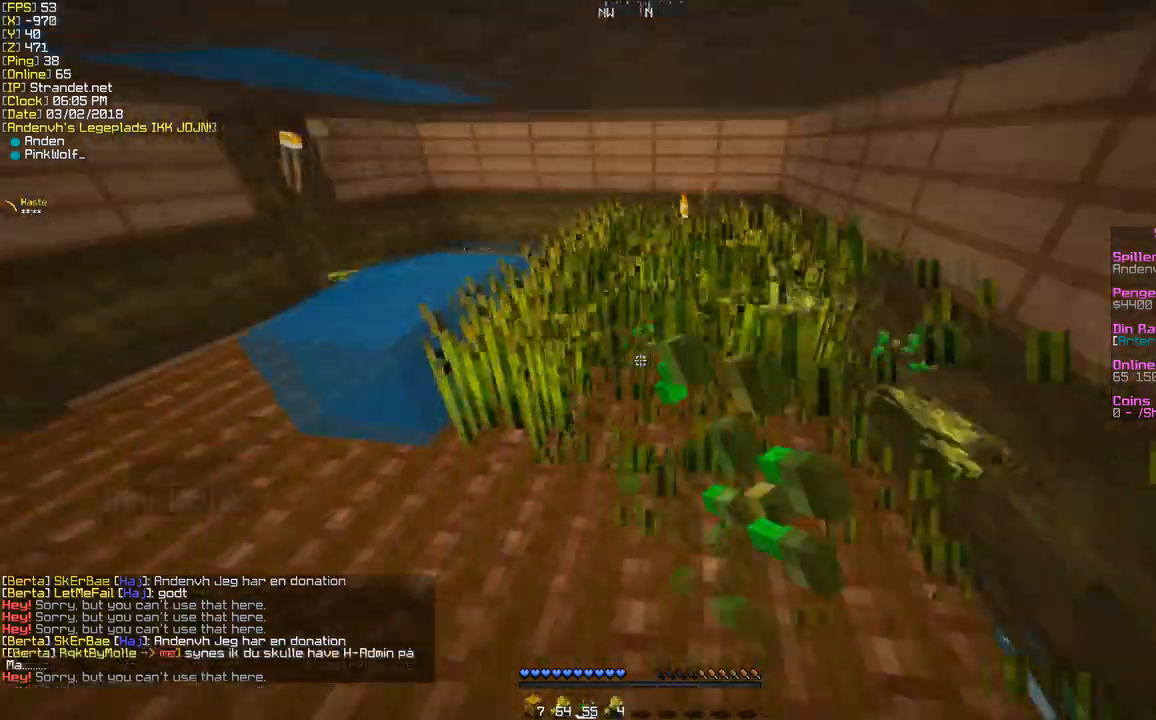
{"keys": [], "mouse": ["left"]}
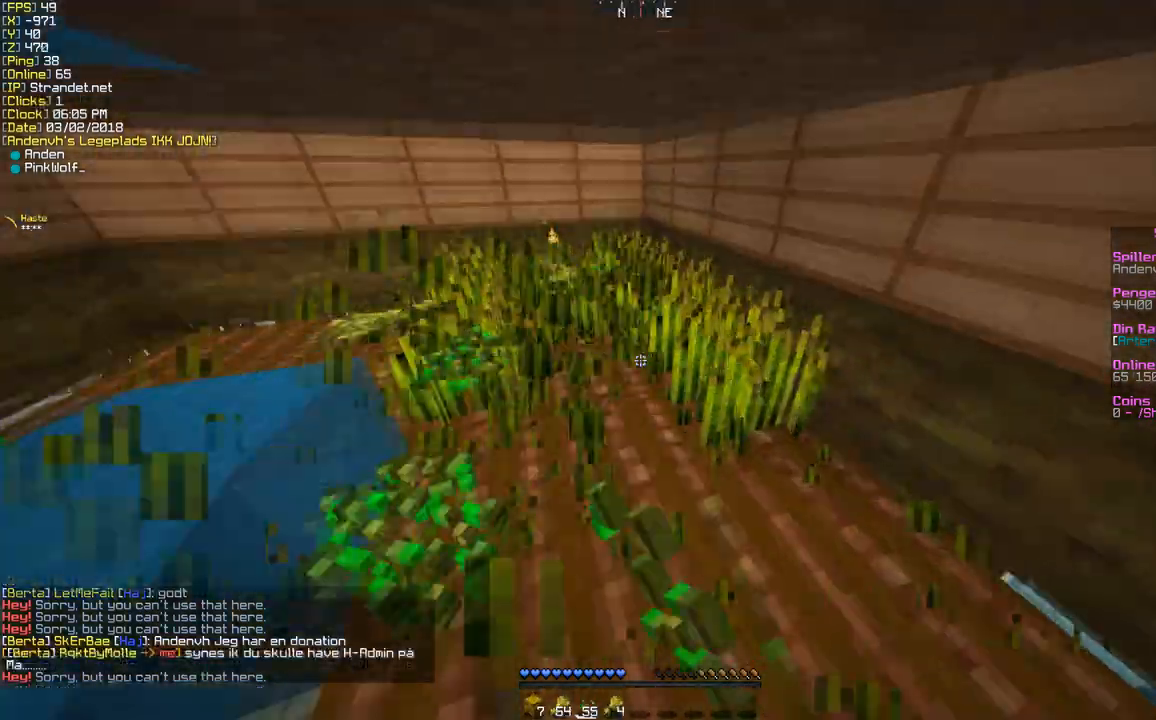
{"keys": [], "mouse": ["left"], "events": [[129, "a", "down"], [173, "w", "down"], [216, "a", "up"], [346, "w", "up"]]}
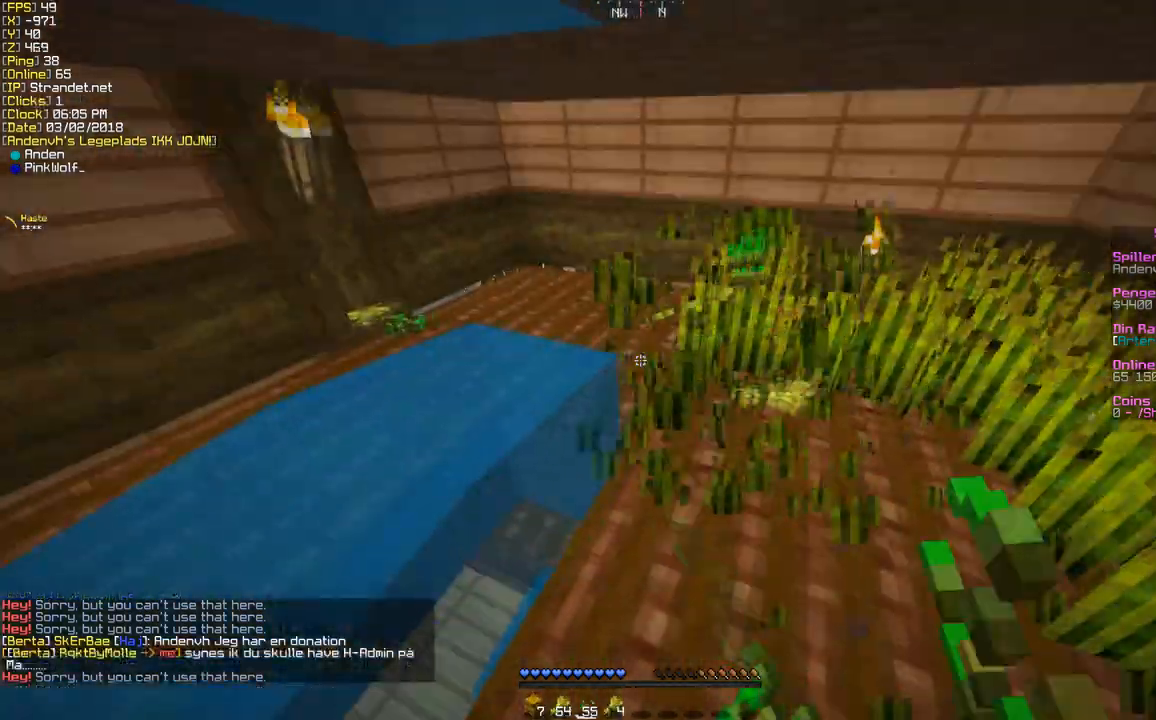
{"keys": ["w"], "mouse": ["left"], "events": [[44, "w", "down"], [130, "d", "down"], [433, "d", "up"]]}
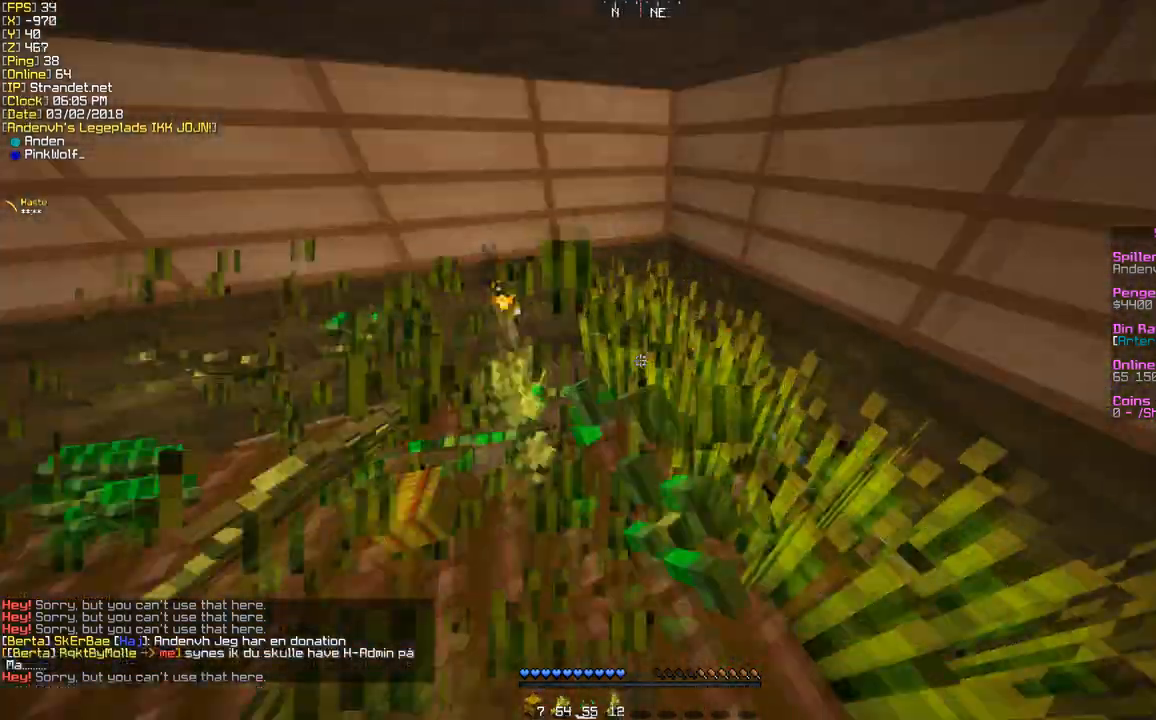
{"keys": ["a", "w"], "mouse": [], "events": [[44, "w", "up"], [173, "mouse_left", "up"], [390, "w", "down"], [476, "a", "down"]]}
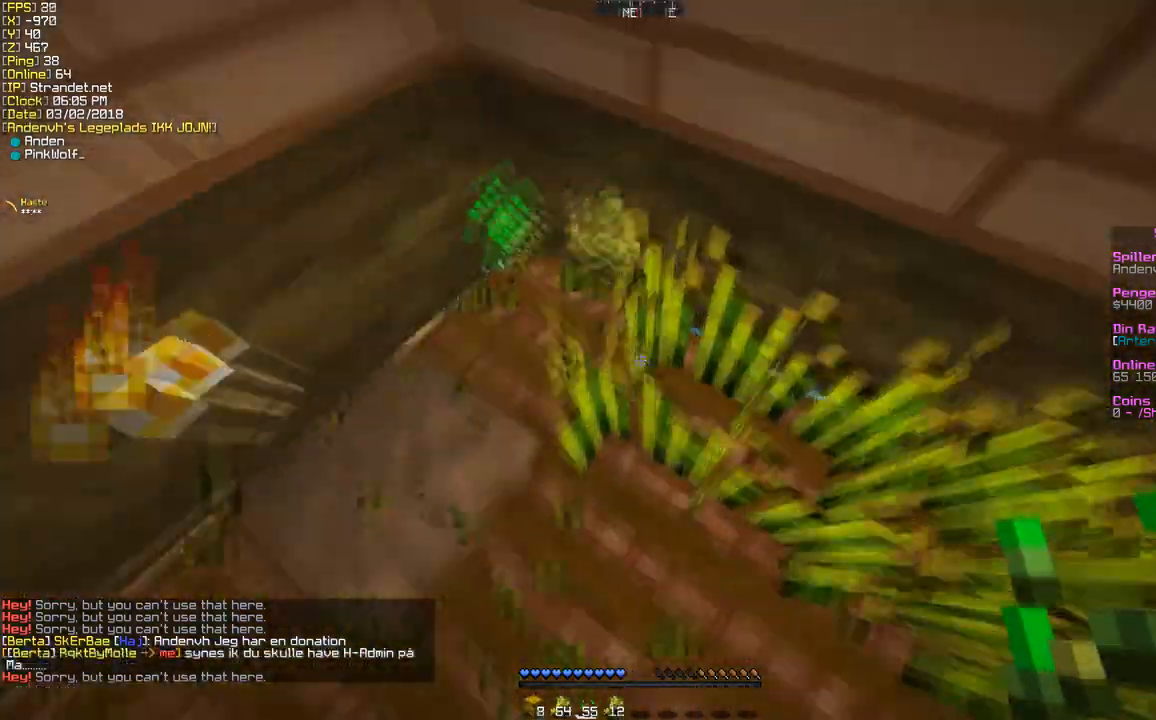
{"keys": ["w"], "mouse": ["left"], "events": [[44, "a", "up"], [44, "w", "up"], [217, "a", "down"], [260, "mouse_left", "down"], [303, "a", "up"], [476, "w", "down"]]}
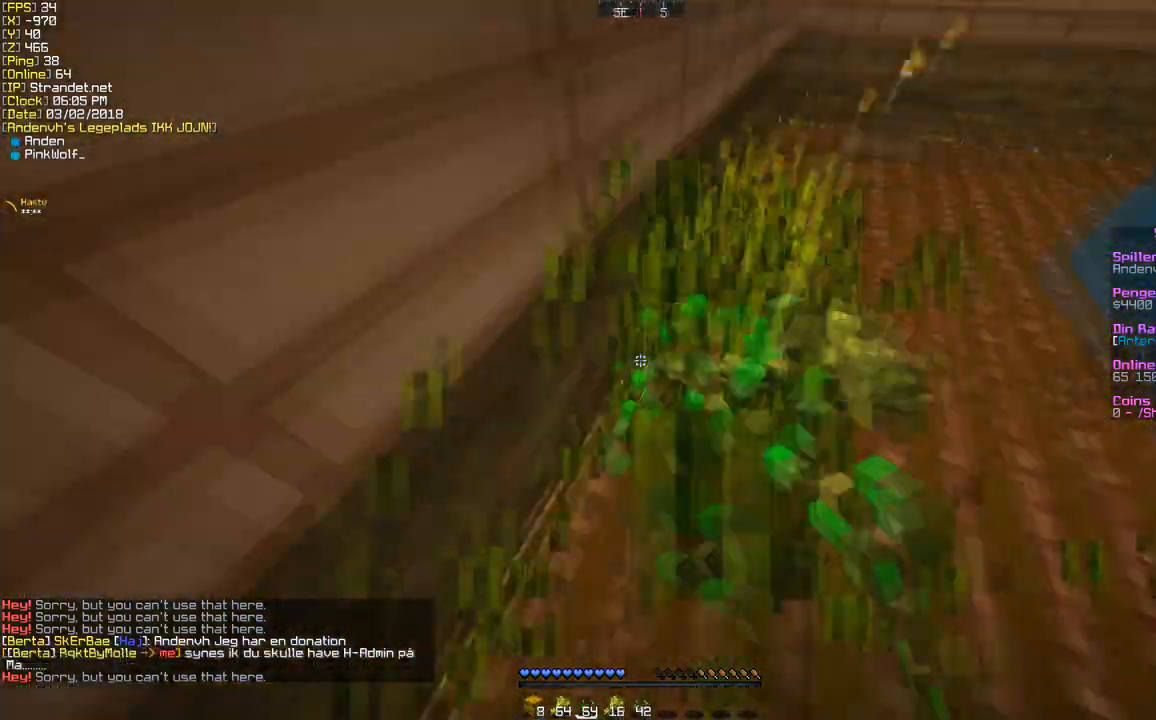
{"keys": [], "mouse": [], "events": [[260, "d", "down"], [303, "mouse_left", "up"], [346, "d", "up"], [433, "w", "up"]]}
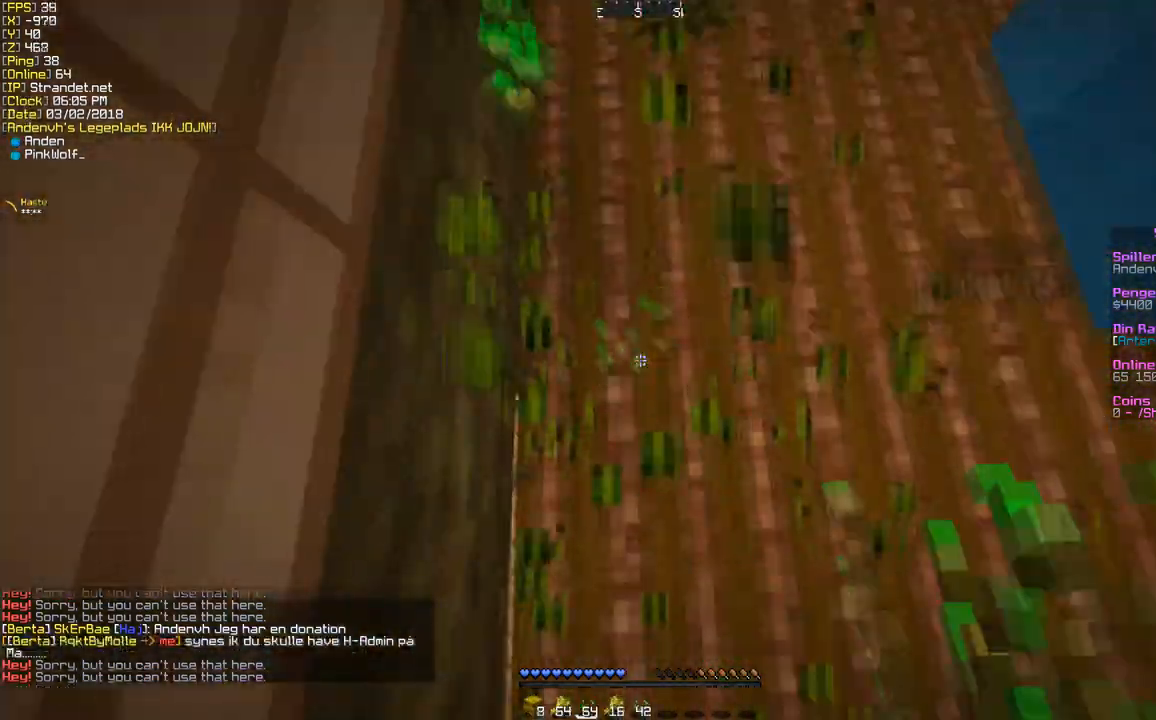
{"keys": [], "mouse": [], "events": [[43, "w", "down"], [87, "a", "down"], [260, "a", "up"], [389, "w", "up"]]}
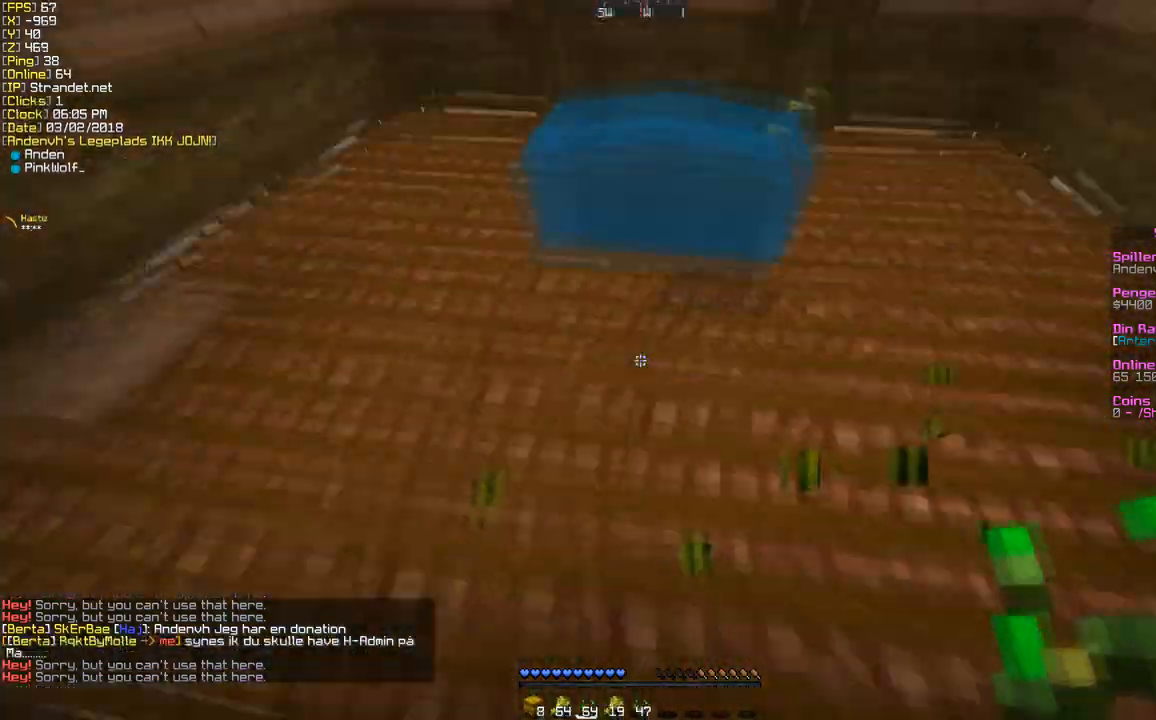
{"keys": ["w"], "mouse": [], "events": [[43, "w", "down"]]}
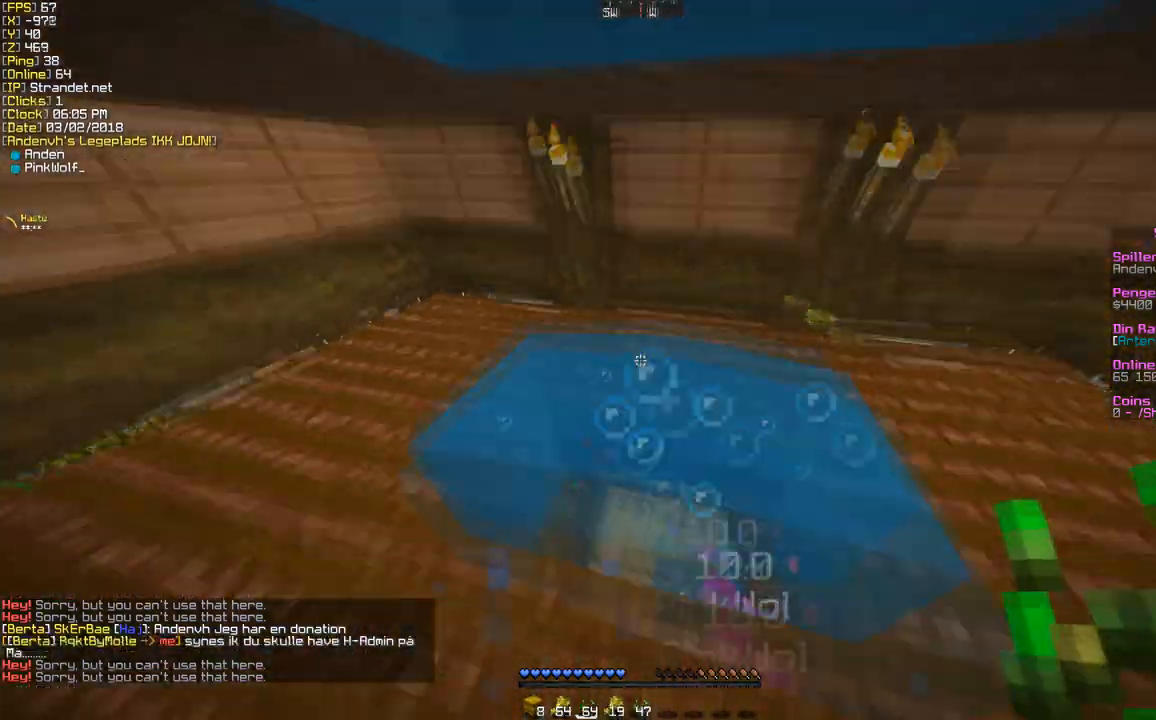
{"keys": ["a"], "mouse": [], "events": [[216, "w", "up"], [302, "a", "down"]]}
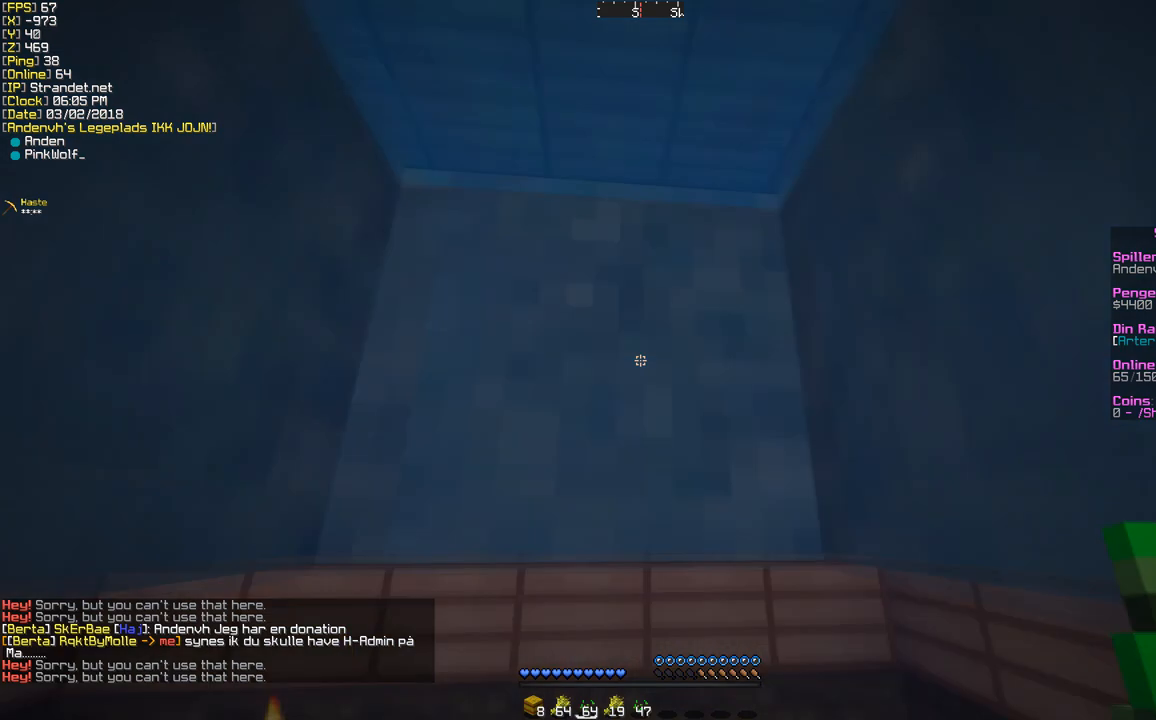
{"keys": ["w"], "mouse": [], "events": [[44, "a", "up"], [130, "w", "down"]]}
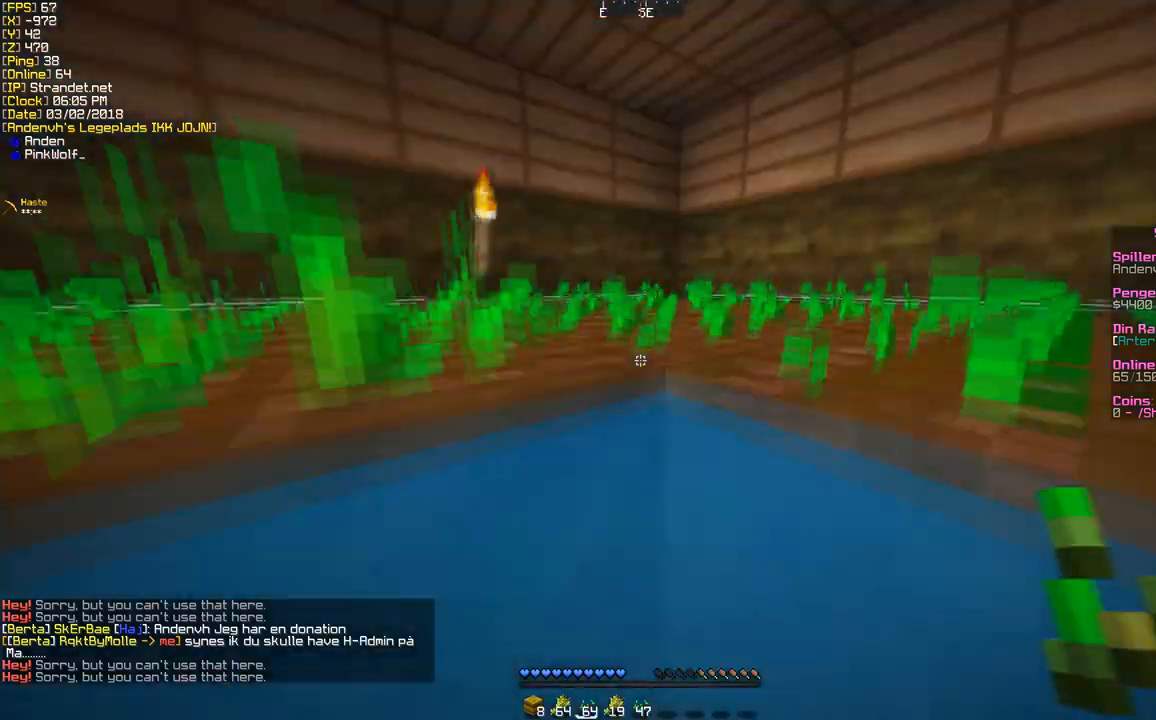
{"keys": ["w"], "mouse": [], "events": []}
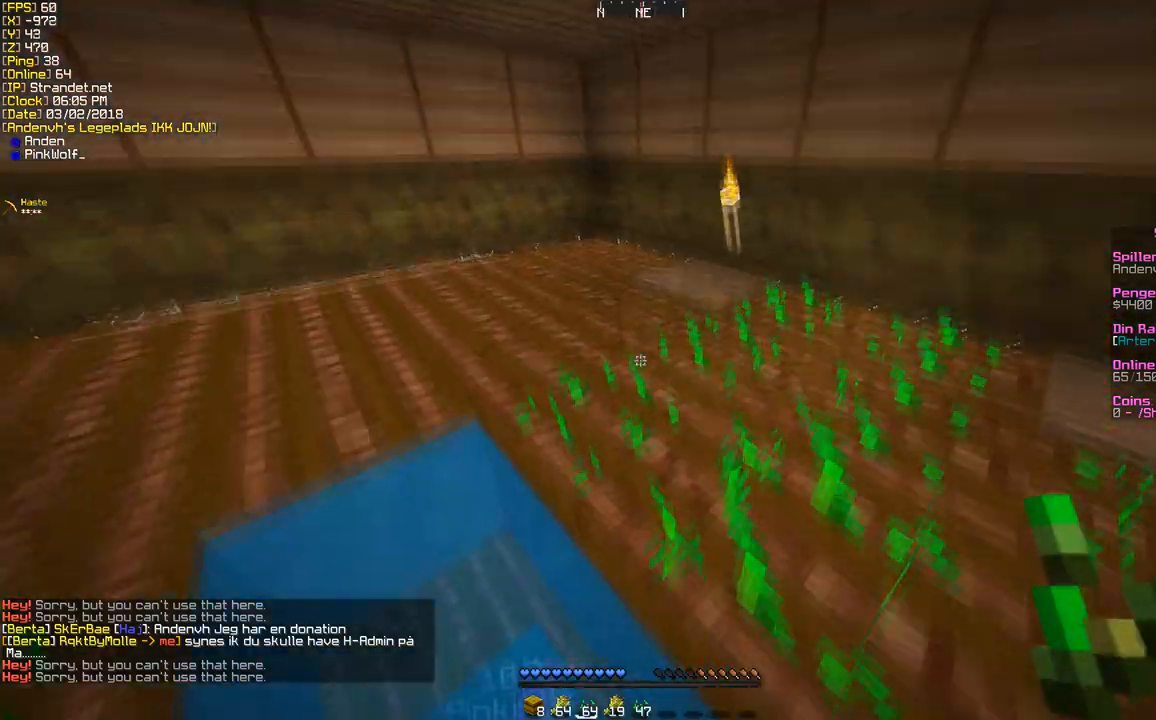
{"keys": ["w"], "mouse": ["right"], "events": [[130, "d", "down"], [433, "mouse_right", "down"], [476, "d", "up"]]}
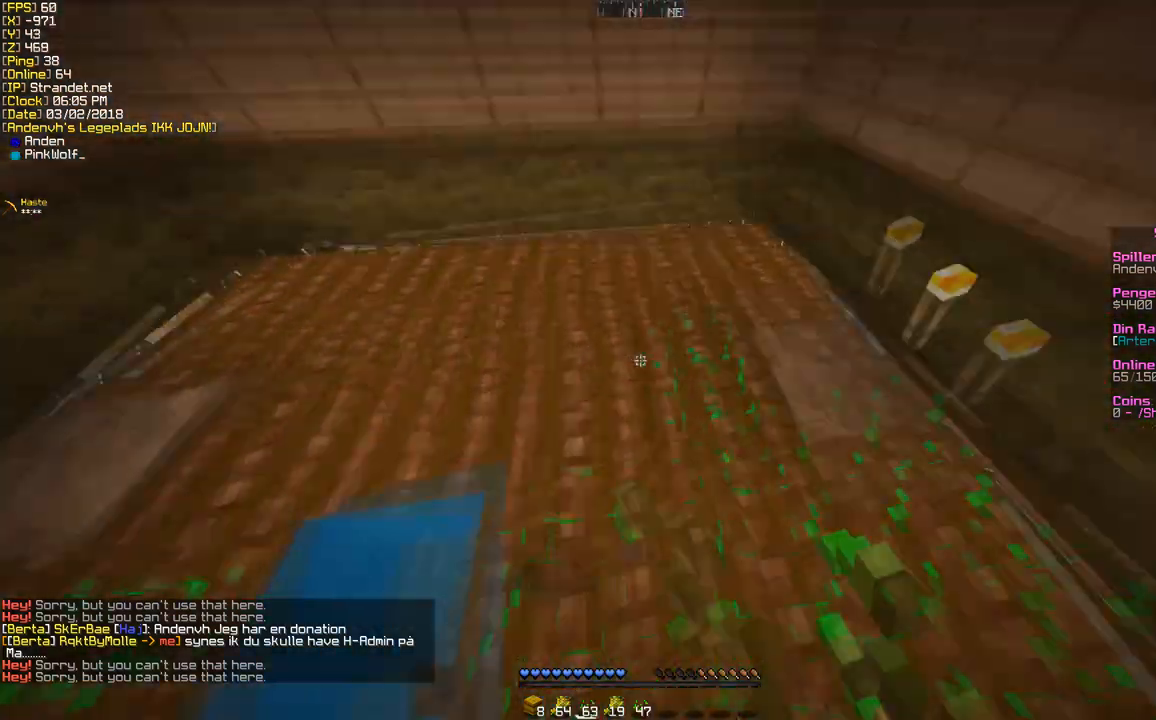
{"keys": ["d"], "mouse": ["right"], "events": [[346, "d", "down"], [433, "w", "up"]]}
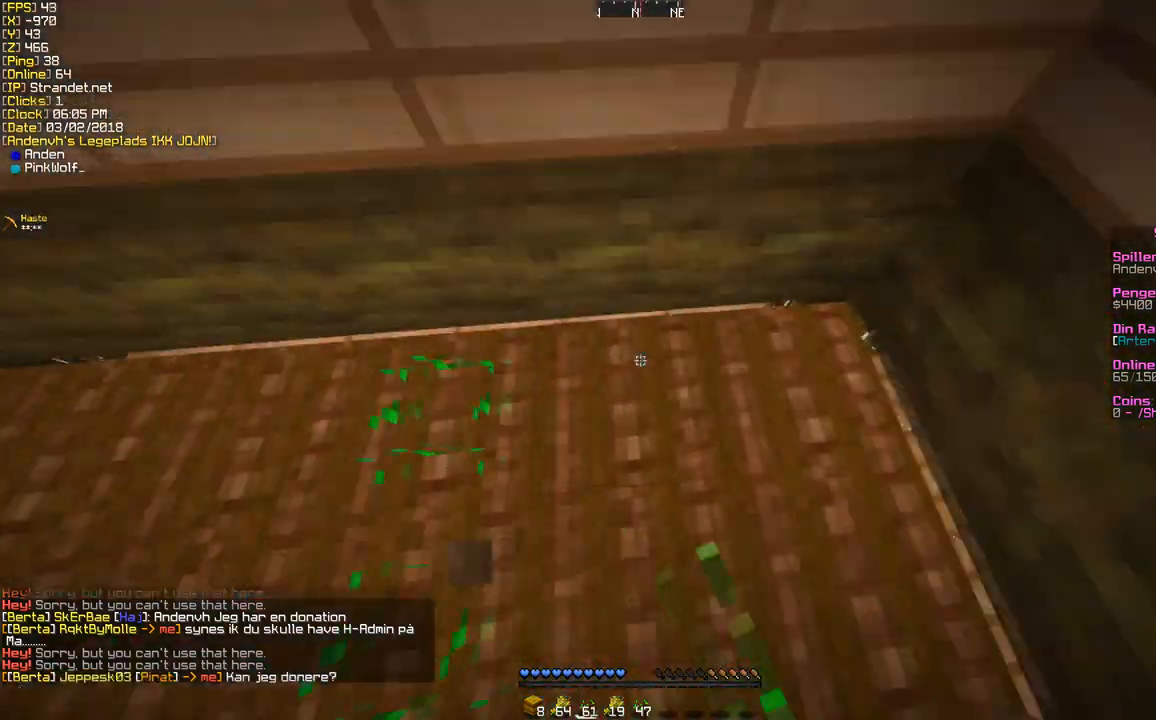
{"keys": [], "mouse": ["right"], "events": [[173, "s", "down"], [260, "d", "up"], [389, "s", "up"]]}
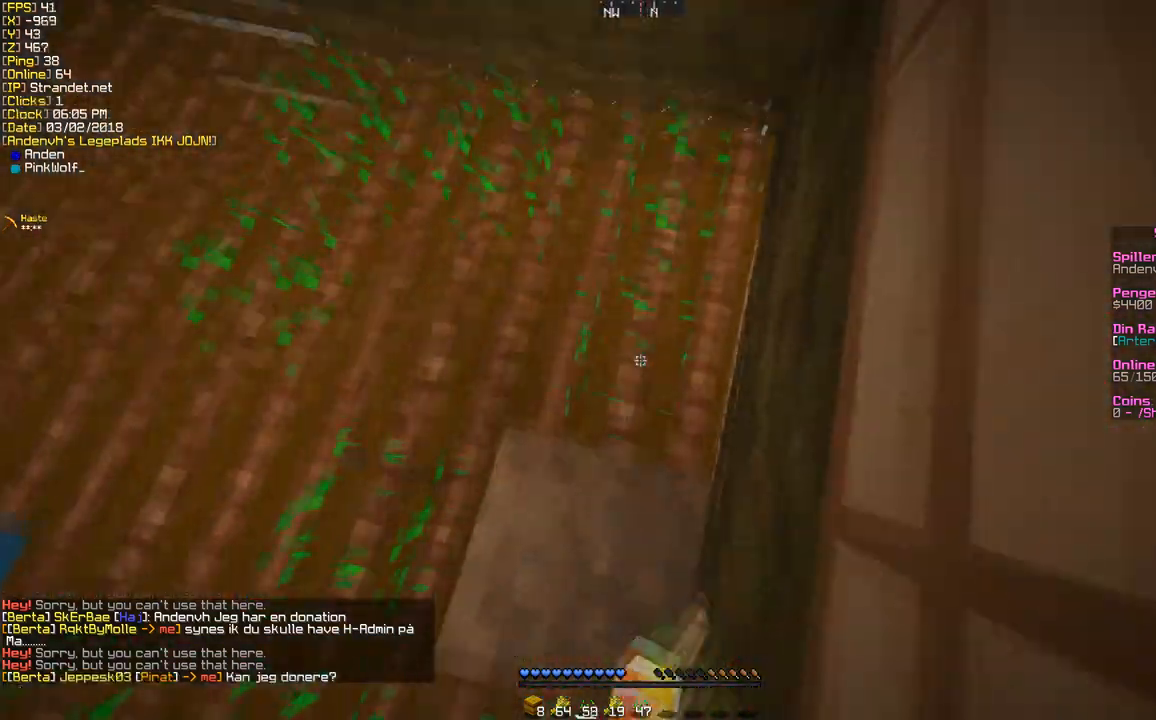
{"keys": ["w"], "mouse": ["right"], "events": [[302, "a", "down"], [389, "a", "up"], [389, "w", "down"]]}
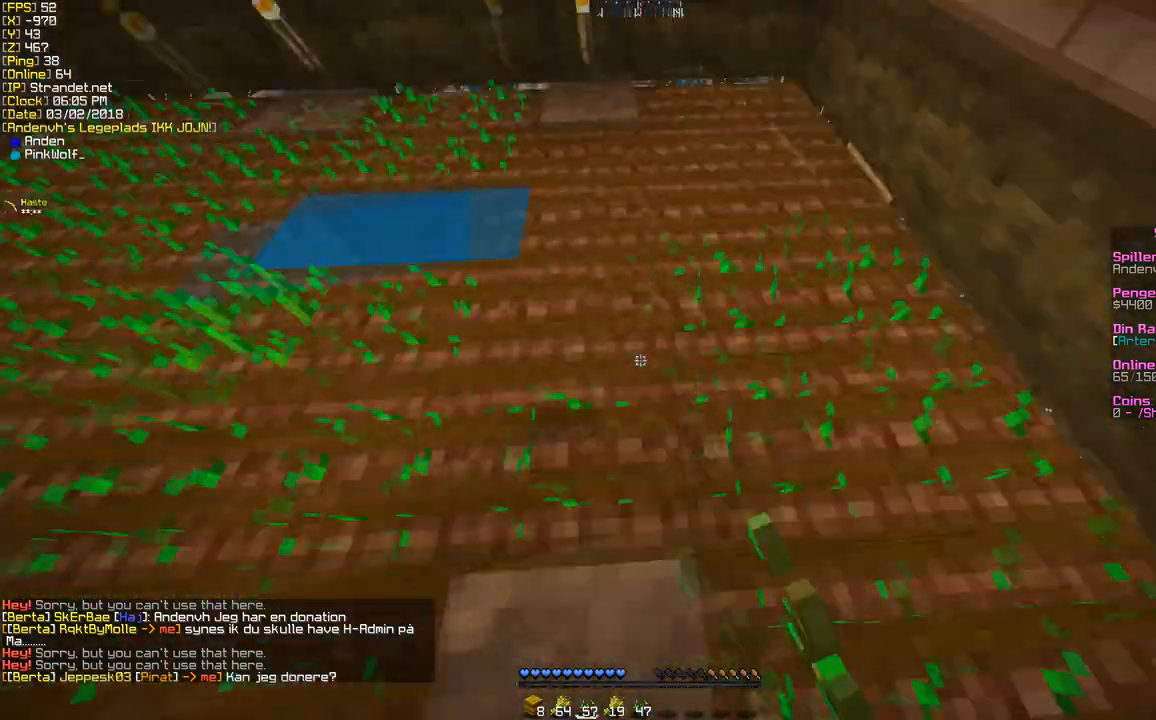
{"keys": ["w"], "mouse": ["right"], "events": [[43, "a", "down"], [86, "w", "up"], [129, "w", "down"], [173, "a", "up"]]}
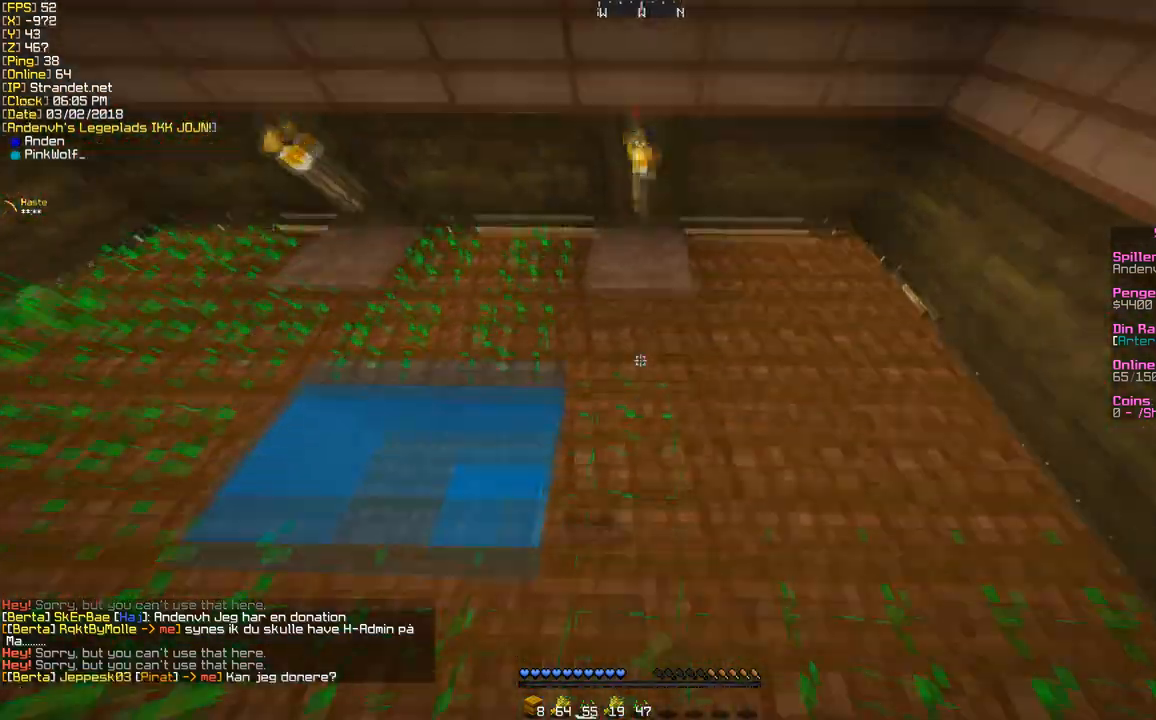
{"keys": ["s"], "mouse": ["right"], "events": [[87, "d", "down"], [130, "w", "up"], [476, "d", "up"], [519, "s", "down"]]}